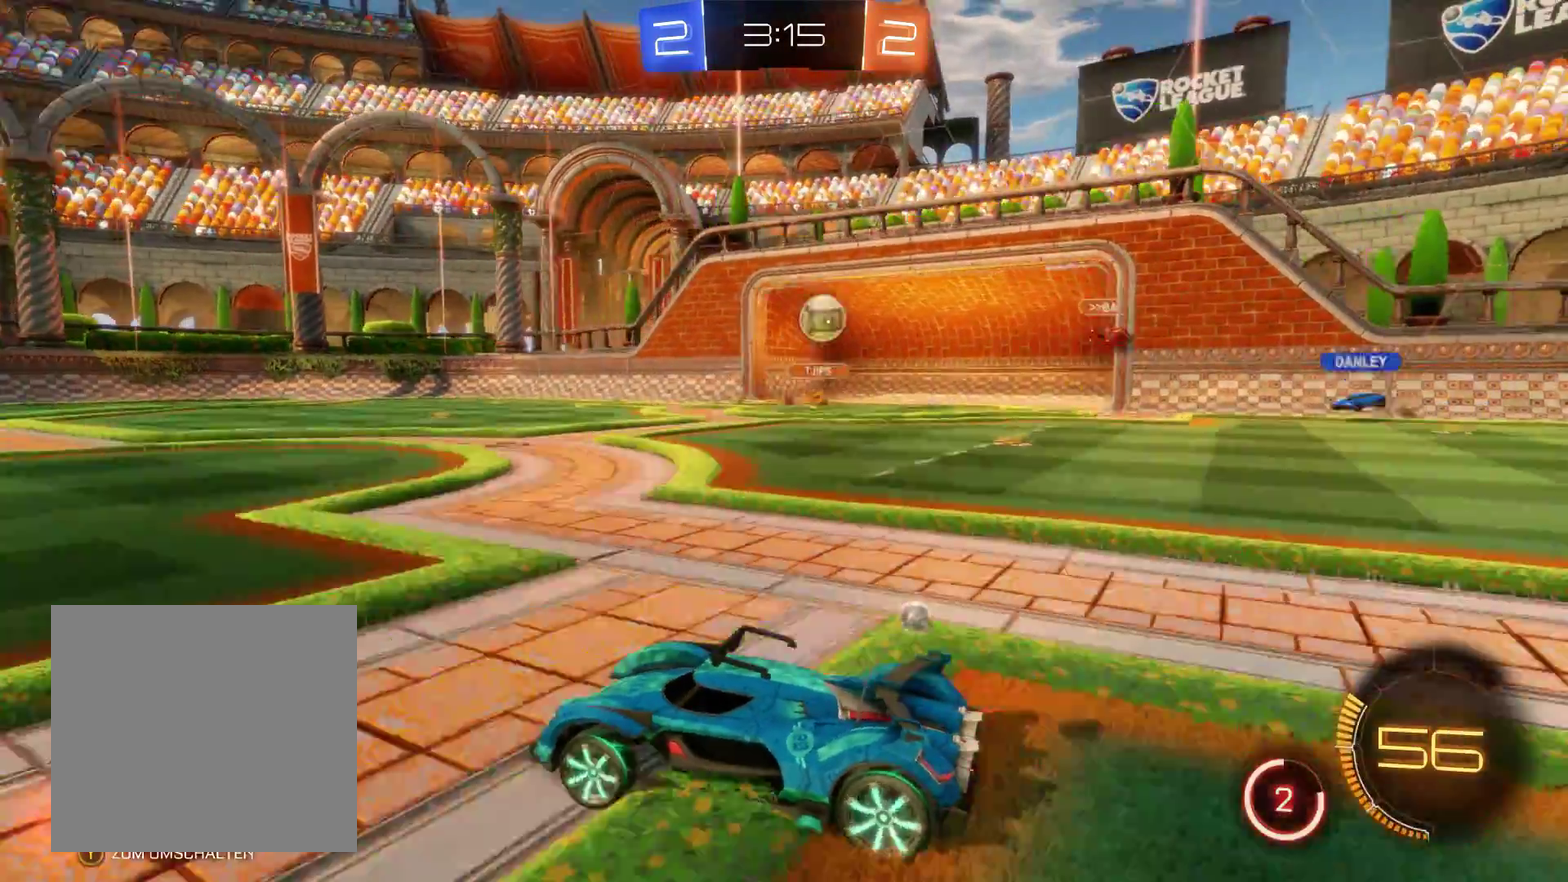
Gameplay with a controller (Xbox layout); each line is a JSON object with the inputs held at the frame after it. "events" lists button and stick changes between this image and that frame as [ms after this image, input, new state], when the widget could be followed in between.
{"buttons": ["R2"], "left_stick": "left", "right_stick": "center", "events": [[167, "left_stick", "left"]]}
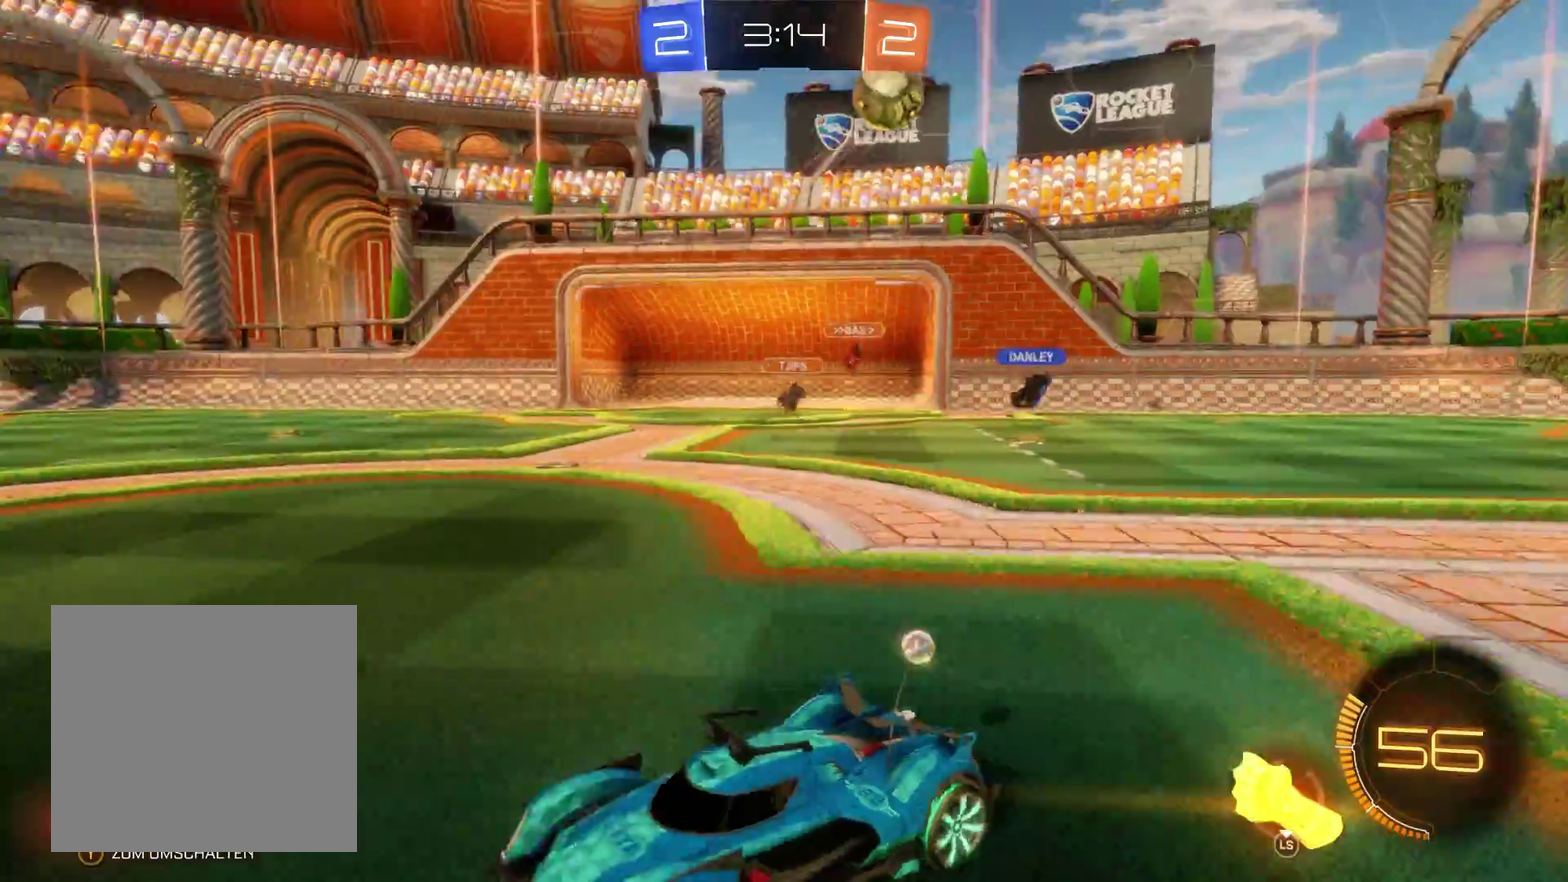
{"buttons": ["R2"], "left_stick": "right", "right_stick": "center", "events": [[200, "left_stick", "center"], [300, "left_stick", "right"]]}
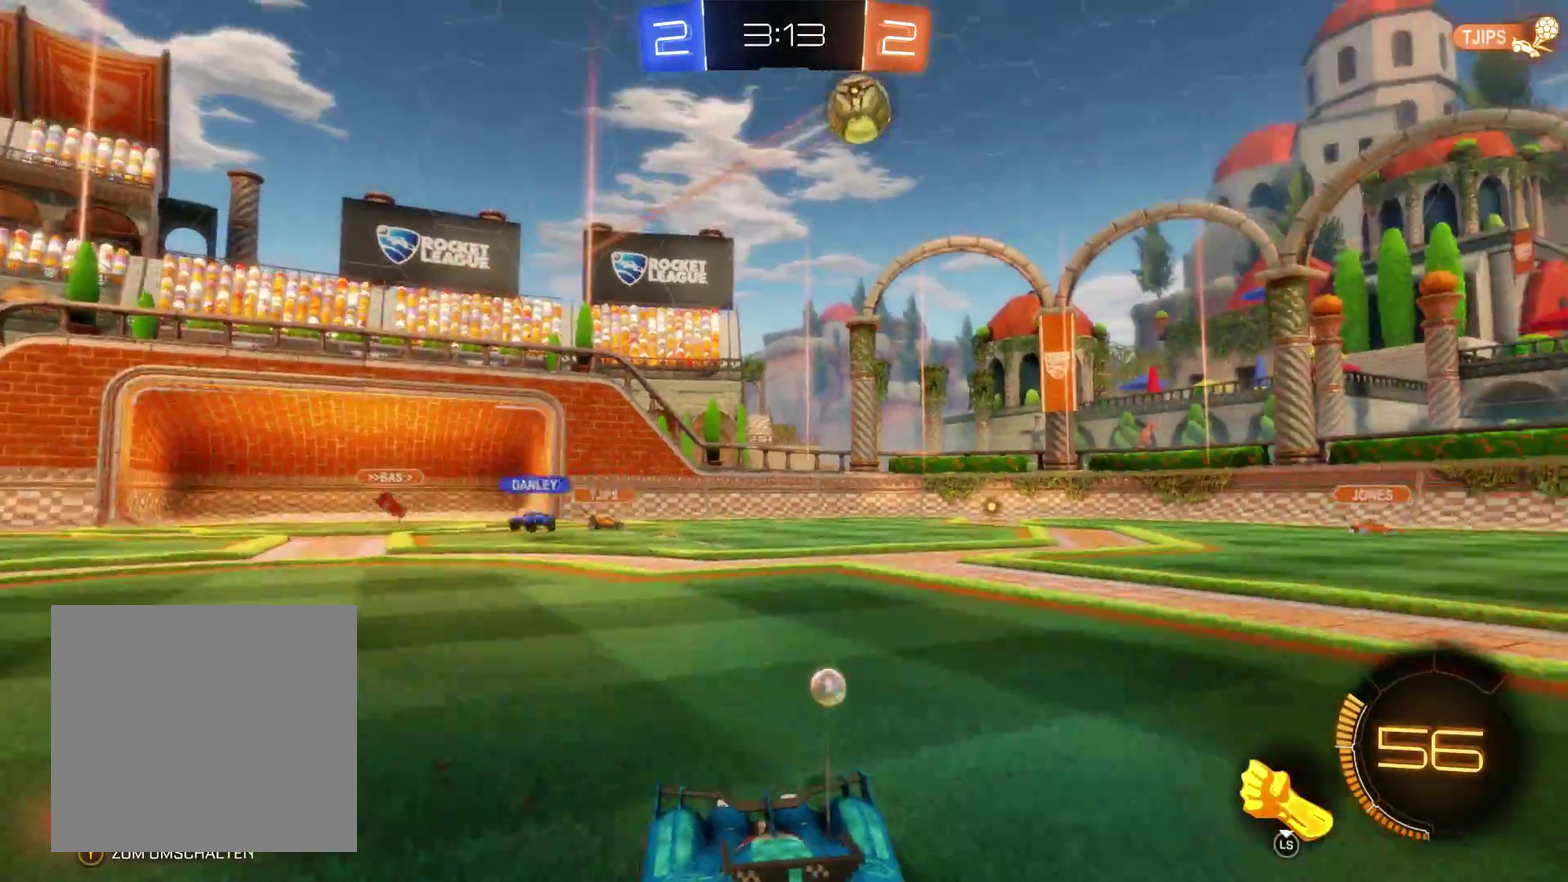
{"buttons": ["R2"], "left_stick": "left", "right_stick": "center", "events": [[133, "left_stick", "center"], [333, "left_stick", "left"]]}
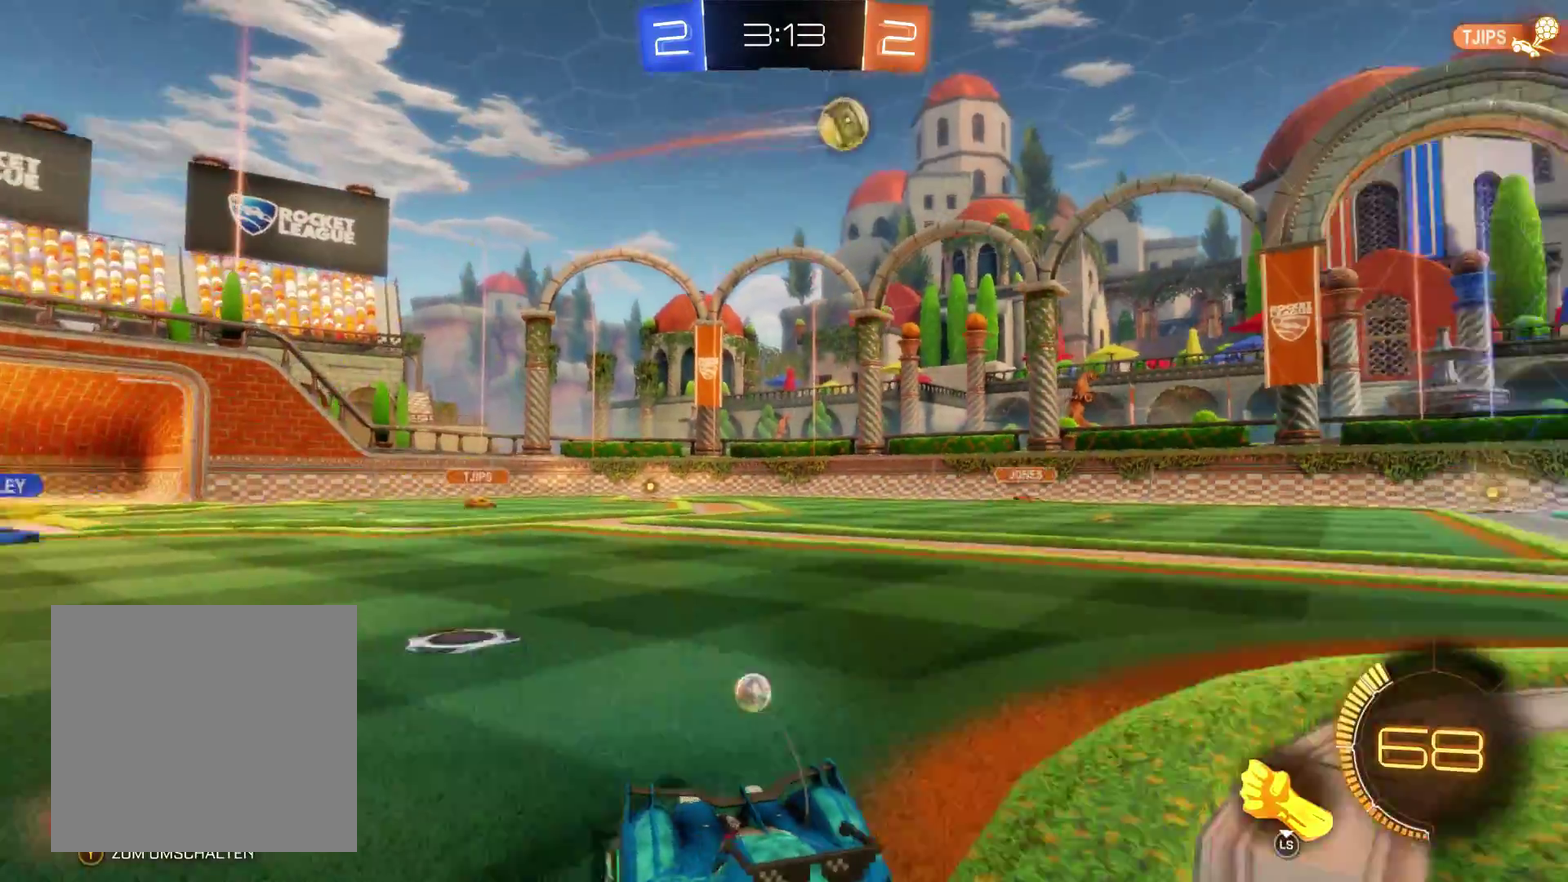
{"buttons": ["R2"], "left_stick": "center", "right_stick": "center", "events": [[133, "left_stick", "center"]]}
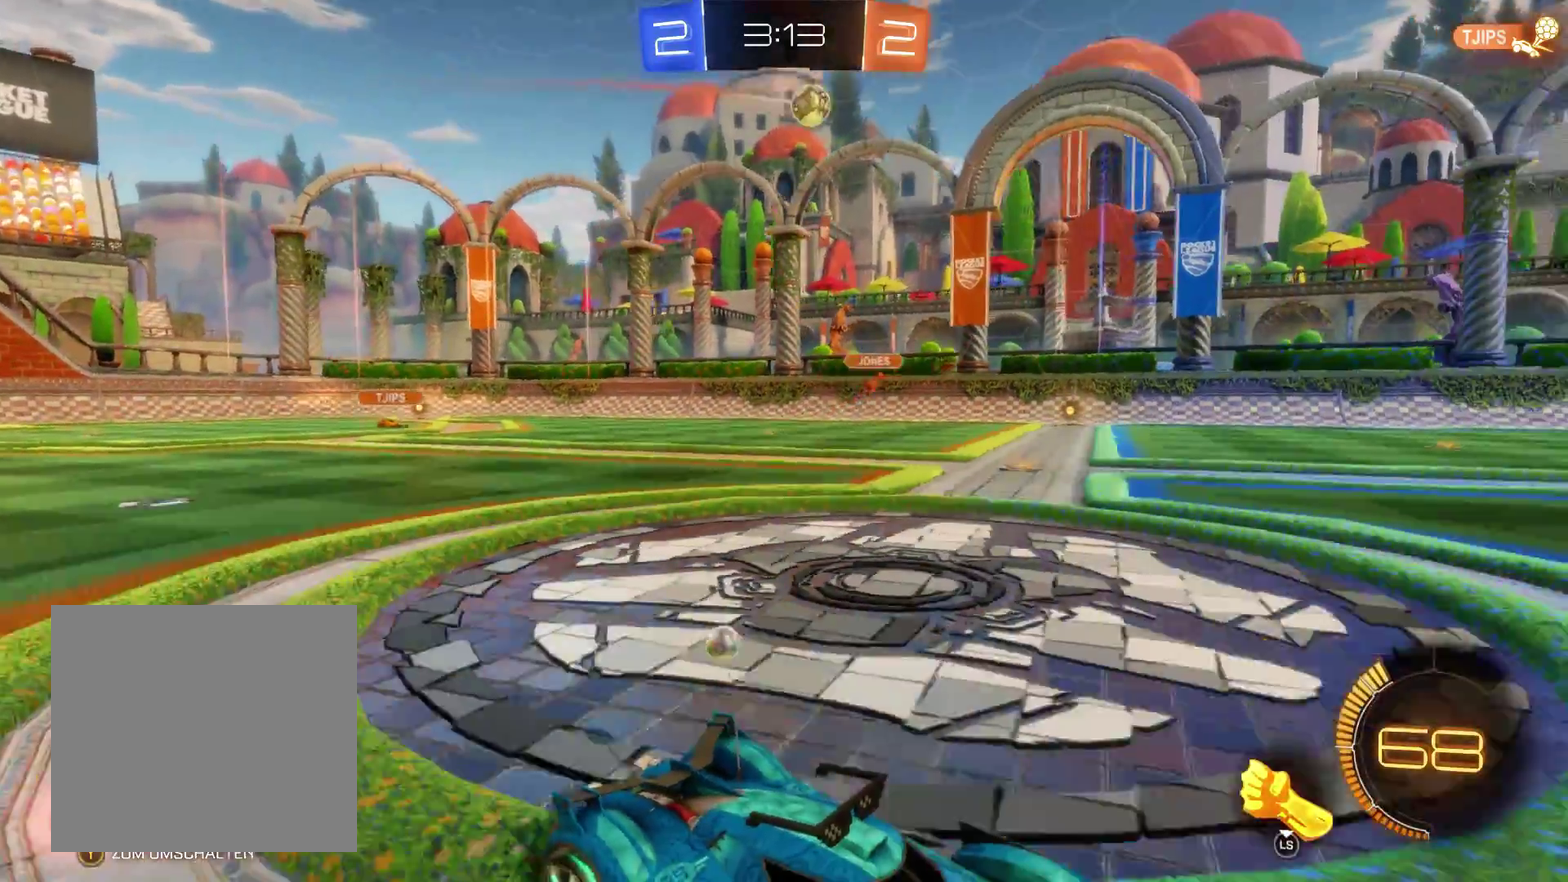
{"buttons": ["R2"], "left_stick": "center", "right_stick": "center", "events": [[67, "left_stick", "up"], [133, "A", "down"], [267, "A", "up"], [400, "left_stick", "center"]]}
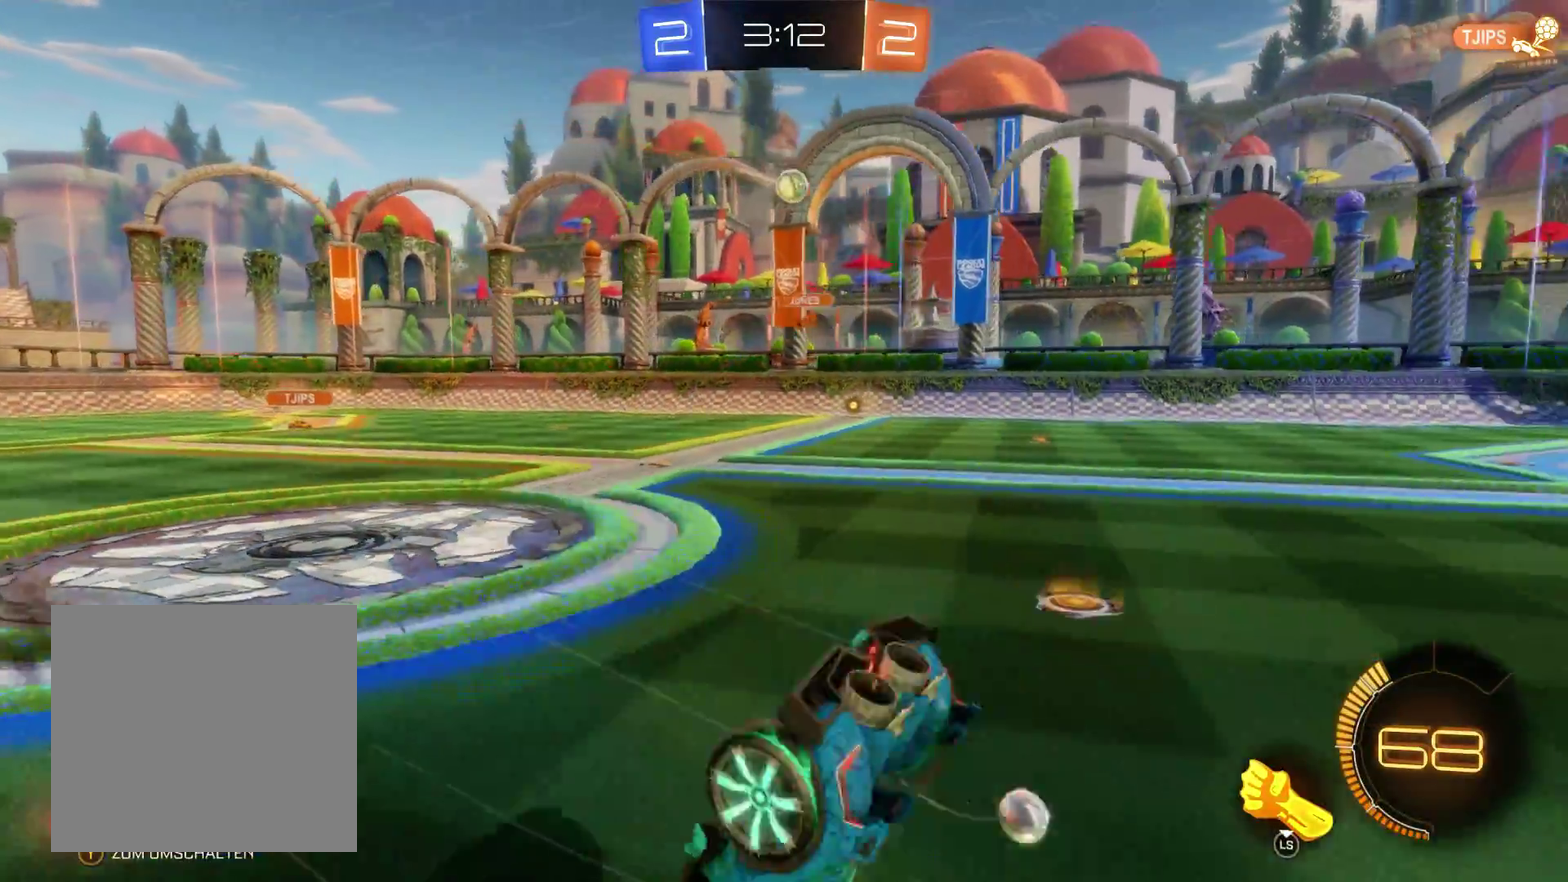
{"buttons": ["R2"], "left_stick": "center", "right_stick": "center", "events": []}
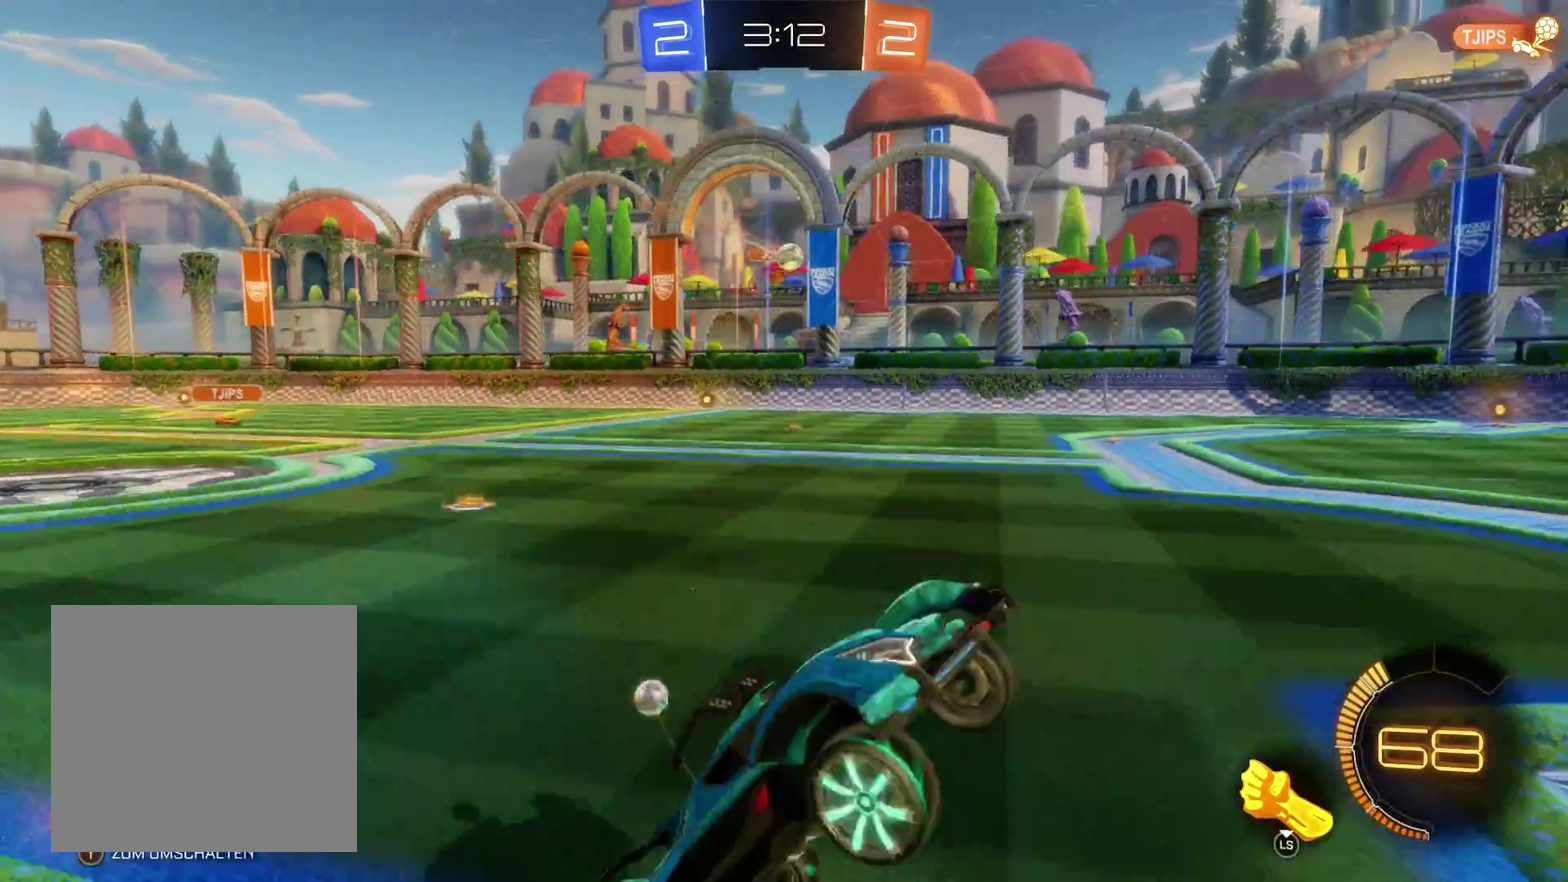
{"buttons": ["R2"], "left_stick": "center", "right_stick": "center", "events": []}
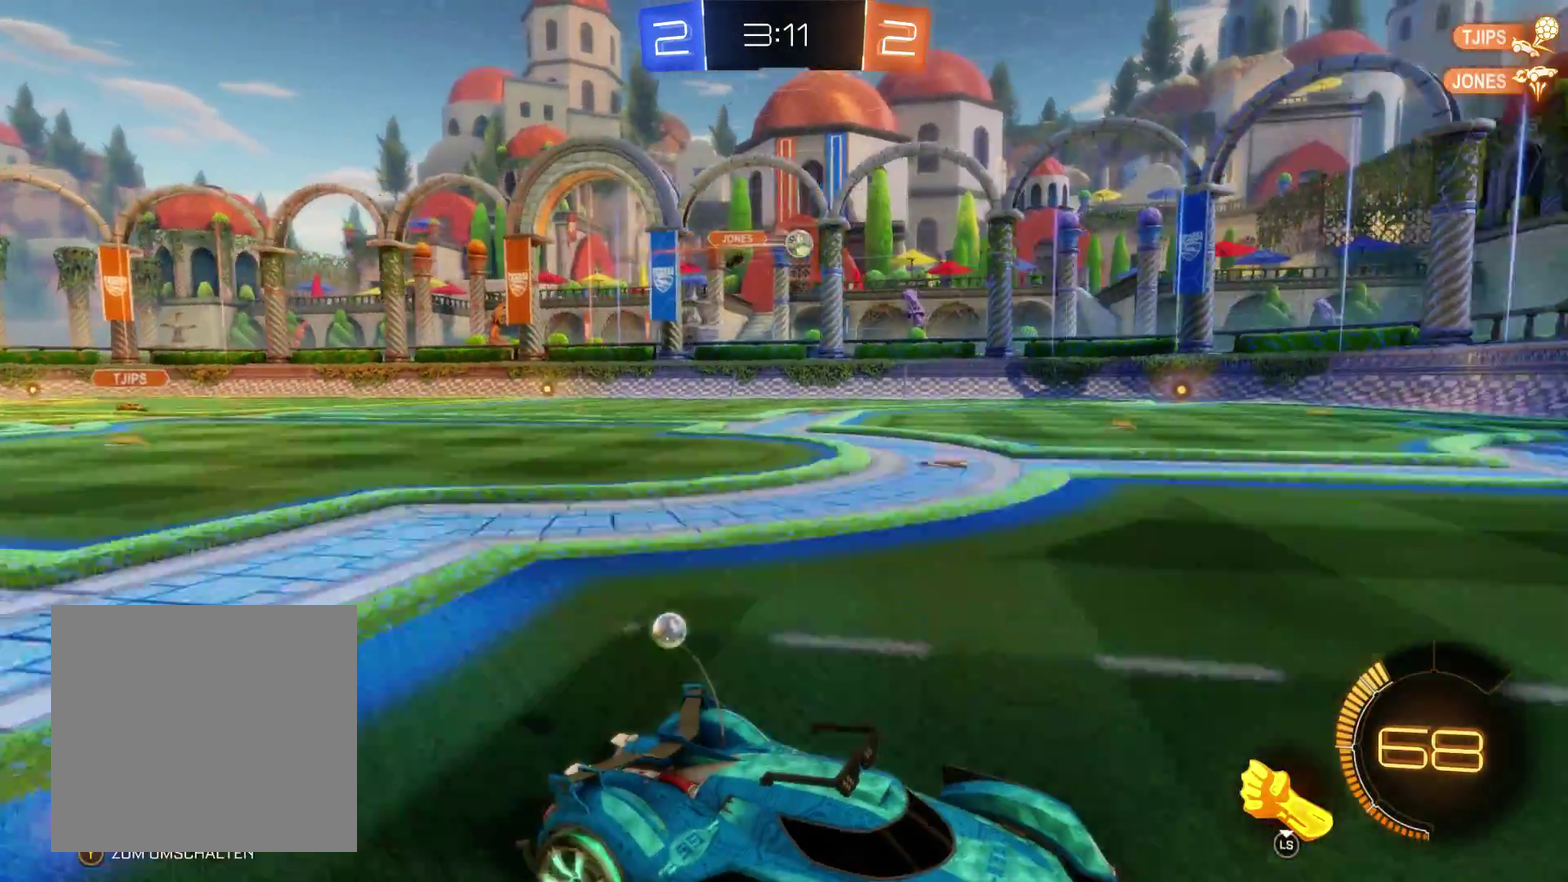
{"buttons": ["R2"], "left_stick": "left", "right_stick": "center", "events": [[500, "left_stick", "left"]]}
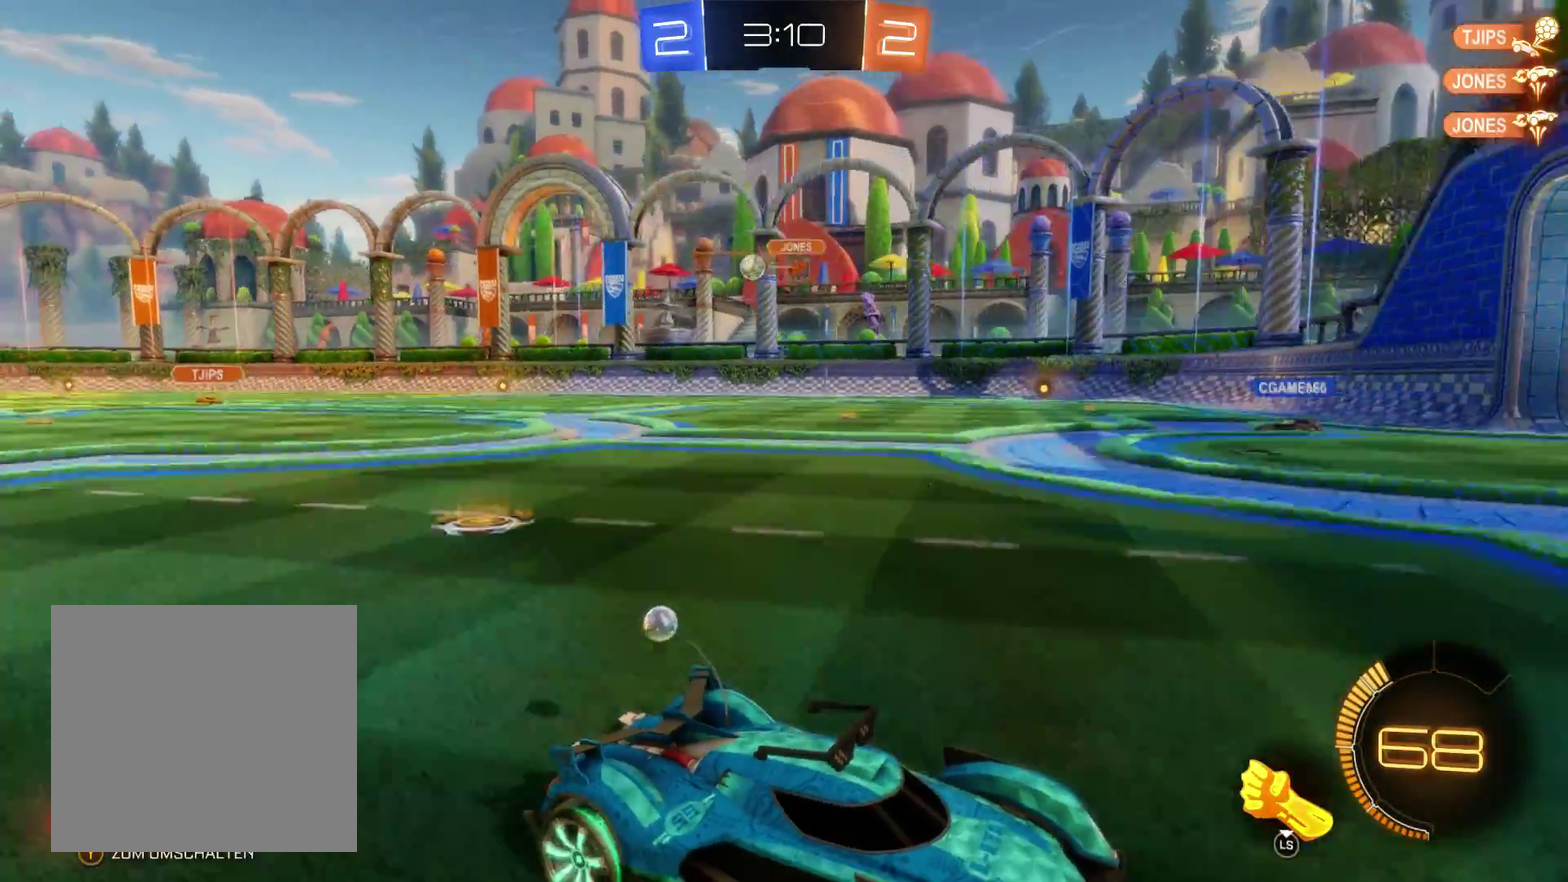
{"buttons": ["R2"], "left_stick": "left", "right_stick": "center", "events": []}
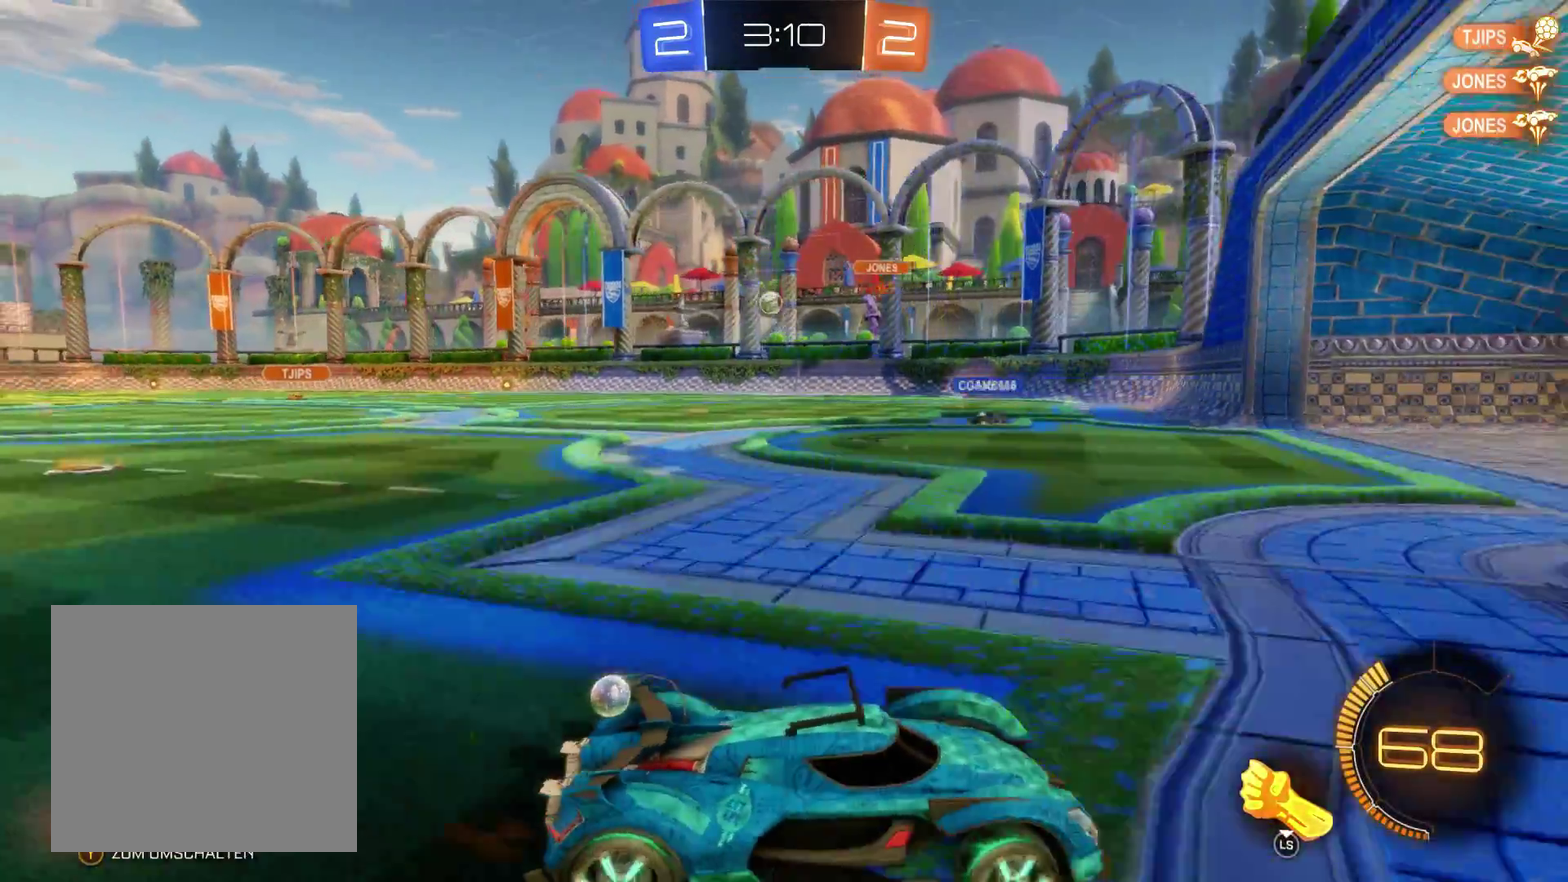
{"buttons": ["R1"], "left_stick": "center", "right_stick": "center", "events": [[67, "R2", "up"], [333, "R1", "down"], [467, "left_stick", "center"]]}
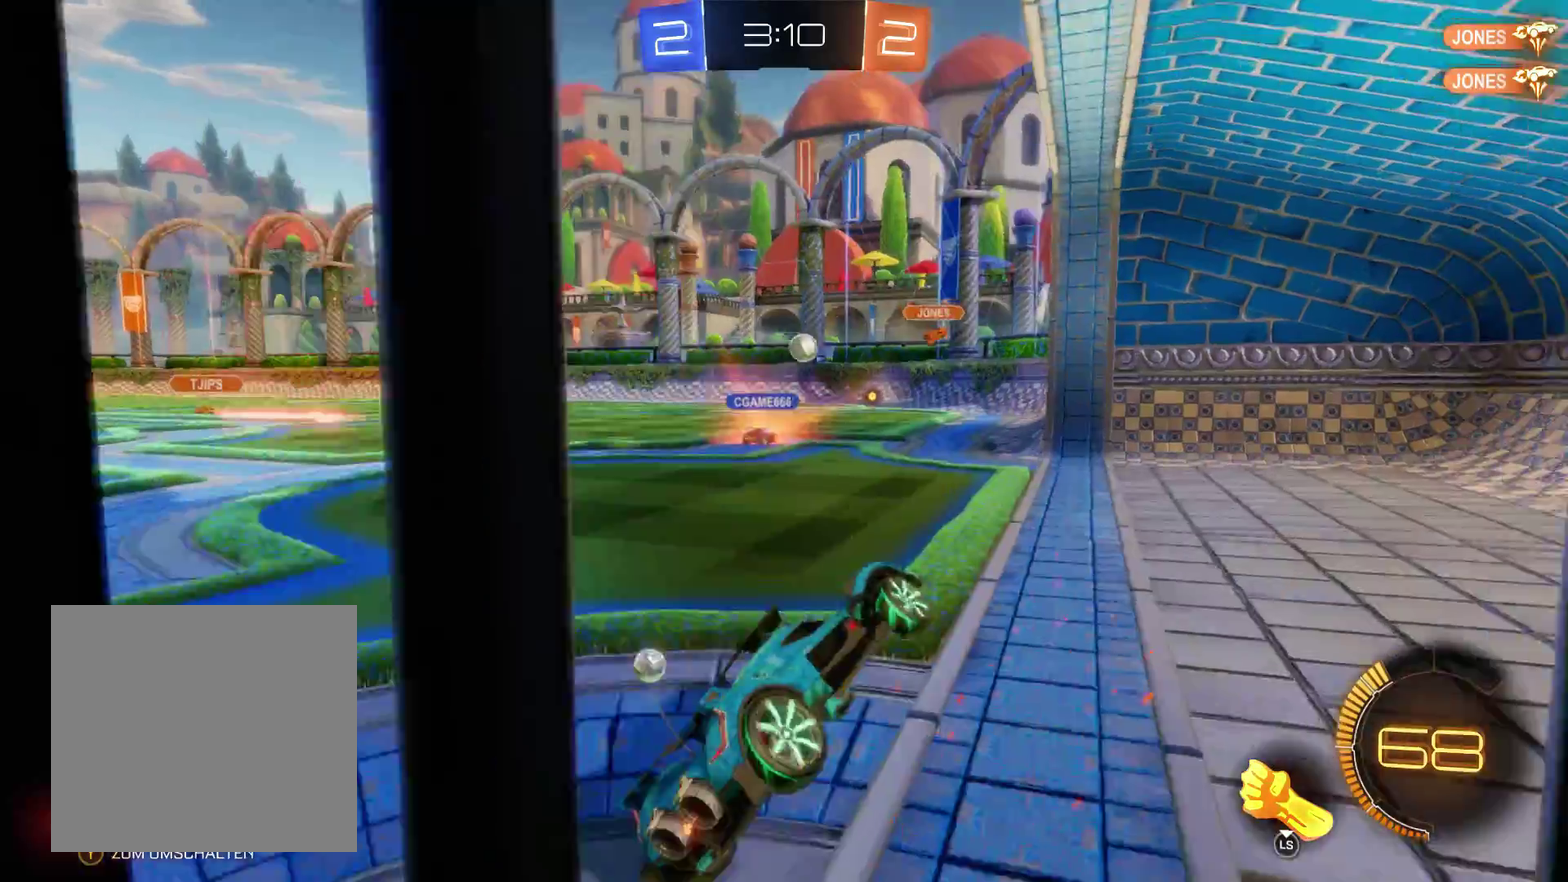
{"buttons": ["R1"], "left_stick": "left", "right_stick": "center", "events": [[200, "left_stick", "left"]]}
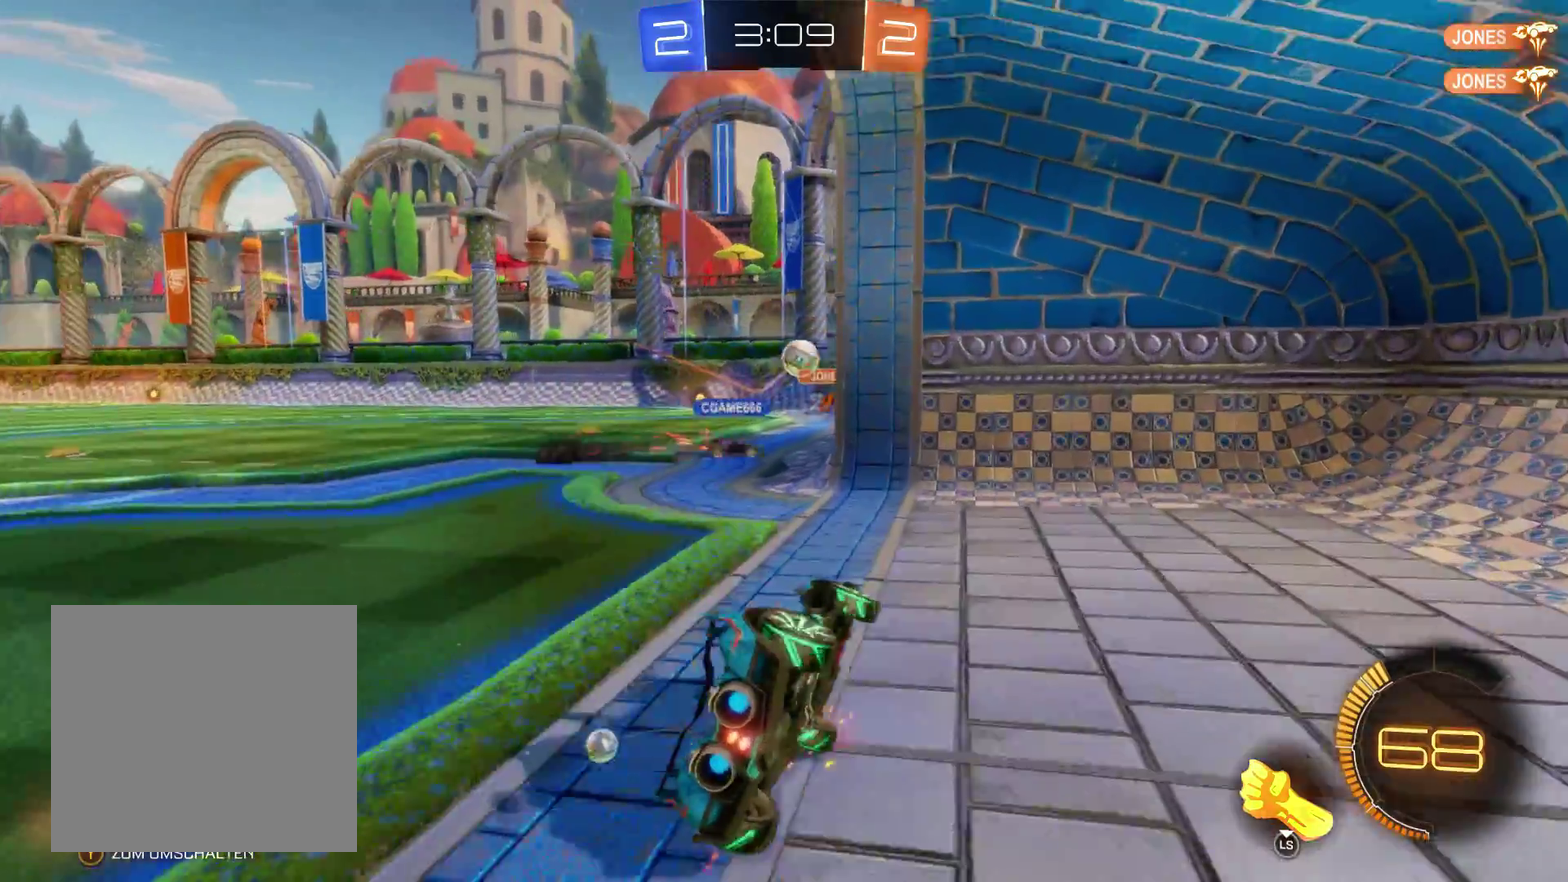
{"buttons": [], "left_stick": "left", "right_stick": "center", "events": [[33, "R1", "up"]]}
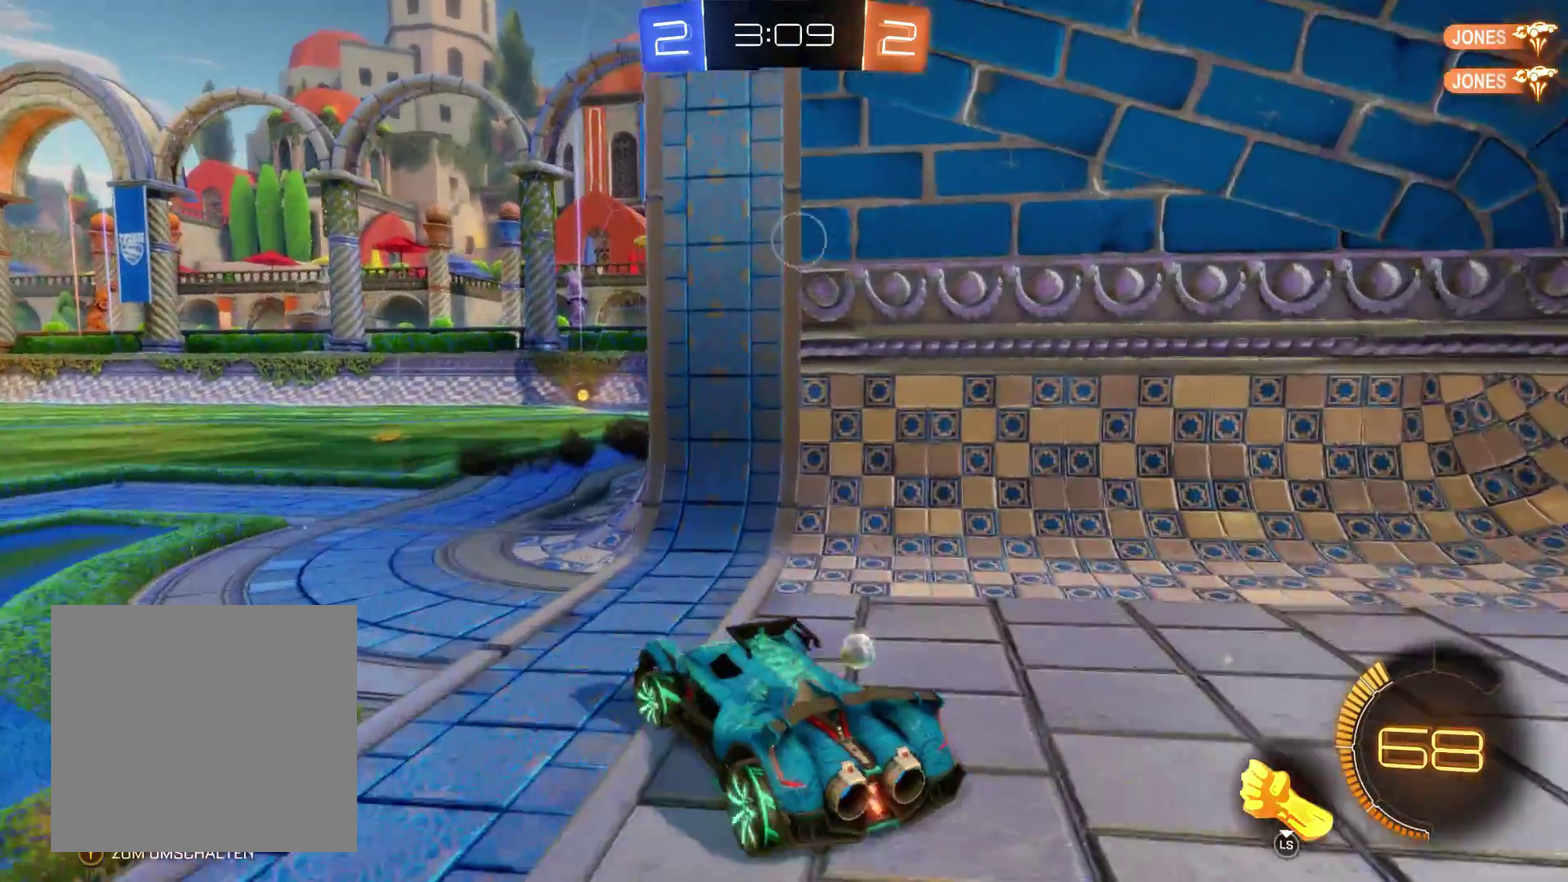
{"buttons": [], "left_stick": "center", "right_stick": "center", "events": [[100, "R1", "down"], [133, "left_stick", "center"], [267, "left_stick", "right"], [500, "R1", "up"], [500, "left_stick", "center"]]}
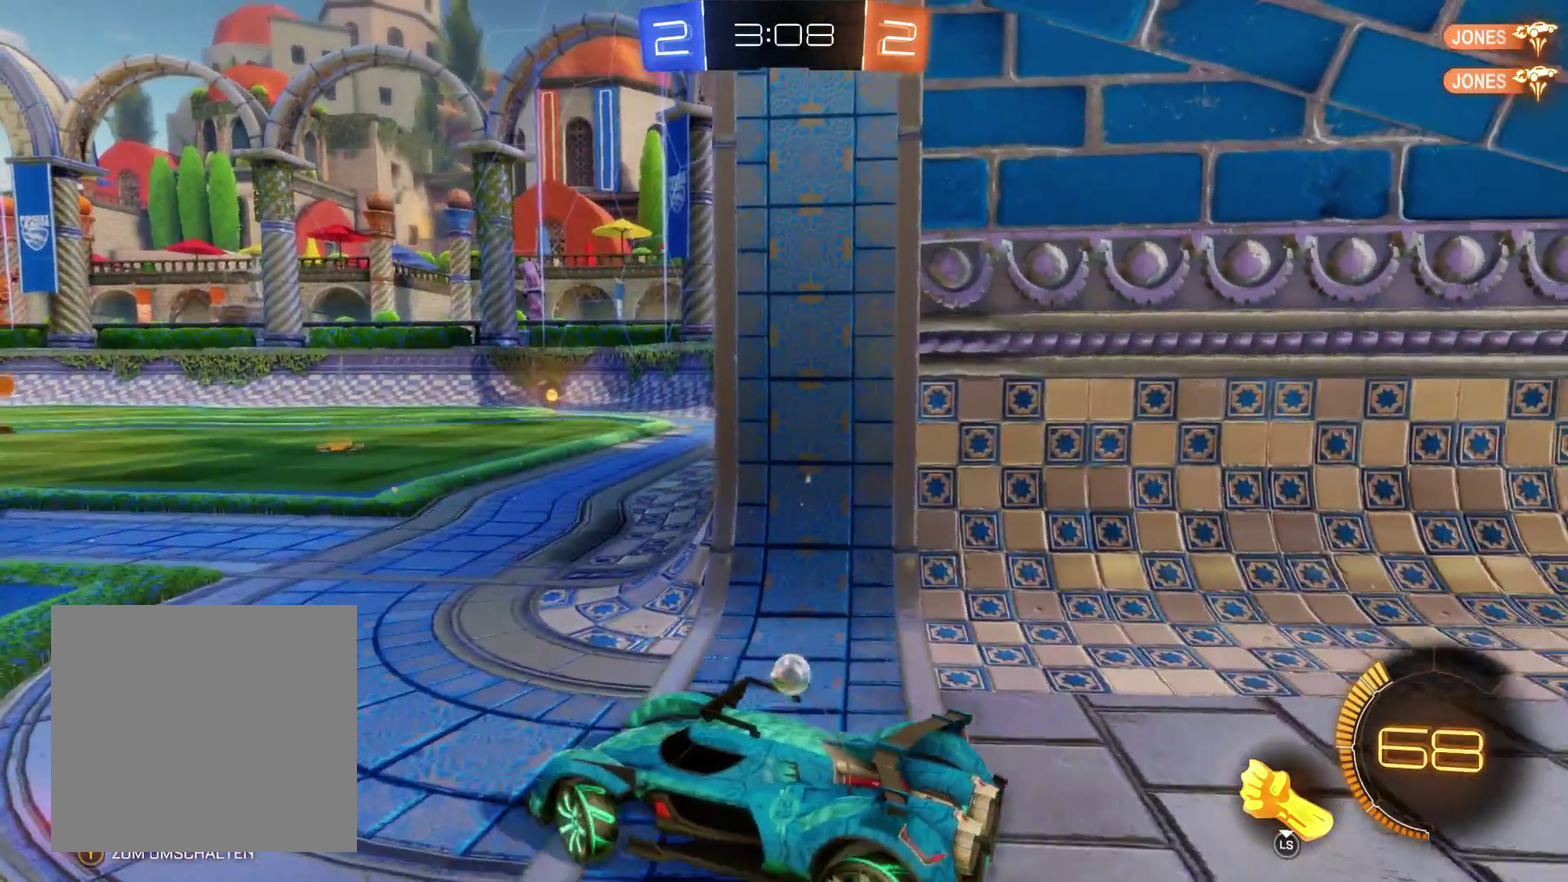
{"buttons": [], "left_stick": "left", "right_stick": "center", "events": [[100, "left_stick", "left"], [233, "R2", "down"], [500, "R2", "up"]]}
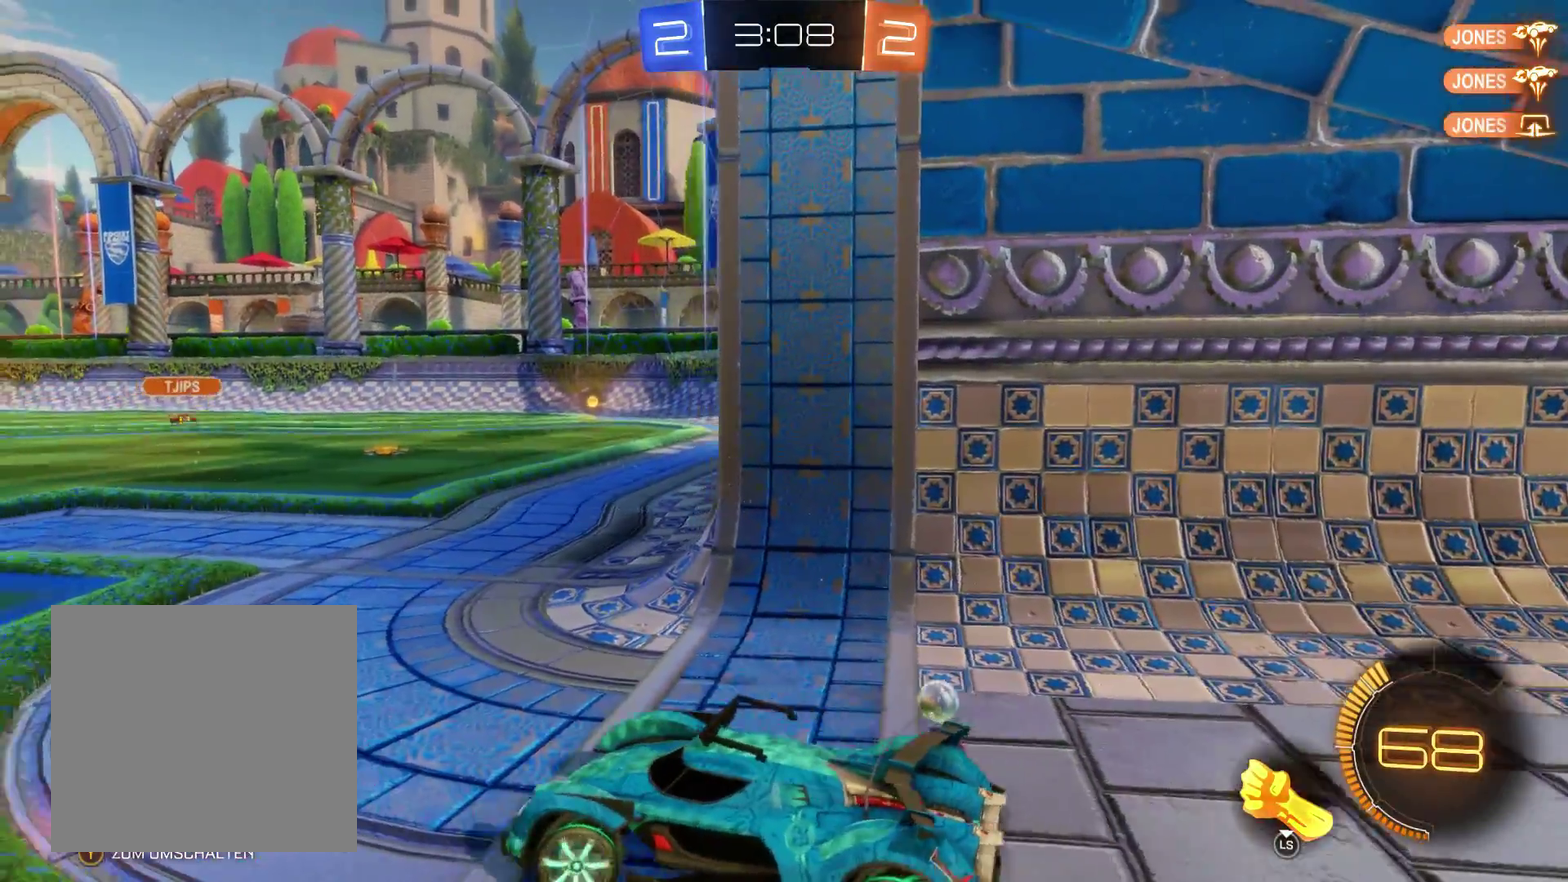
{"buttons": [], "left_stick": "right", "right_stick": "center", "events": [[33, "left_stick", "center"], [67, "A", "down"], [233, "A", "up"], [233, "left_stick", "right"]]}
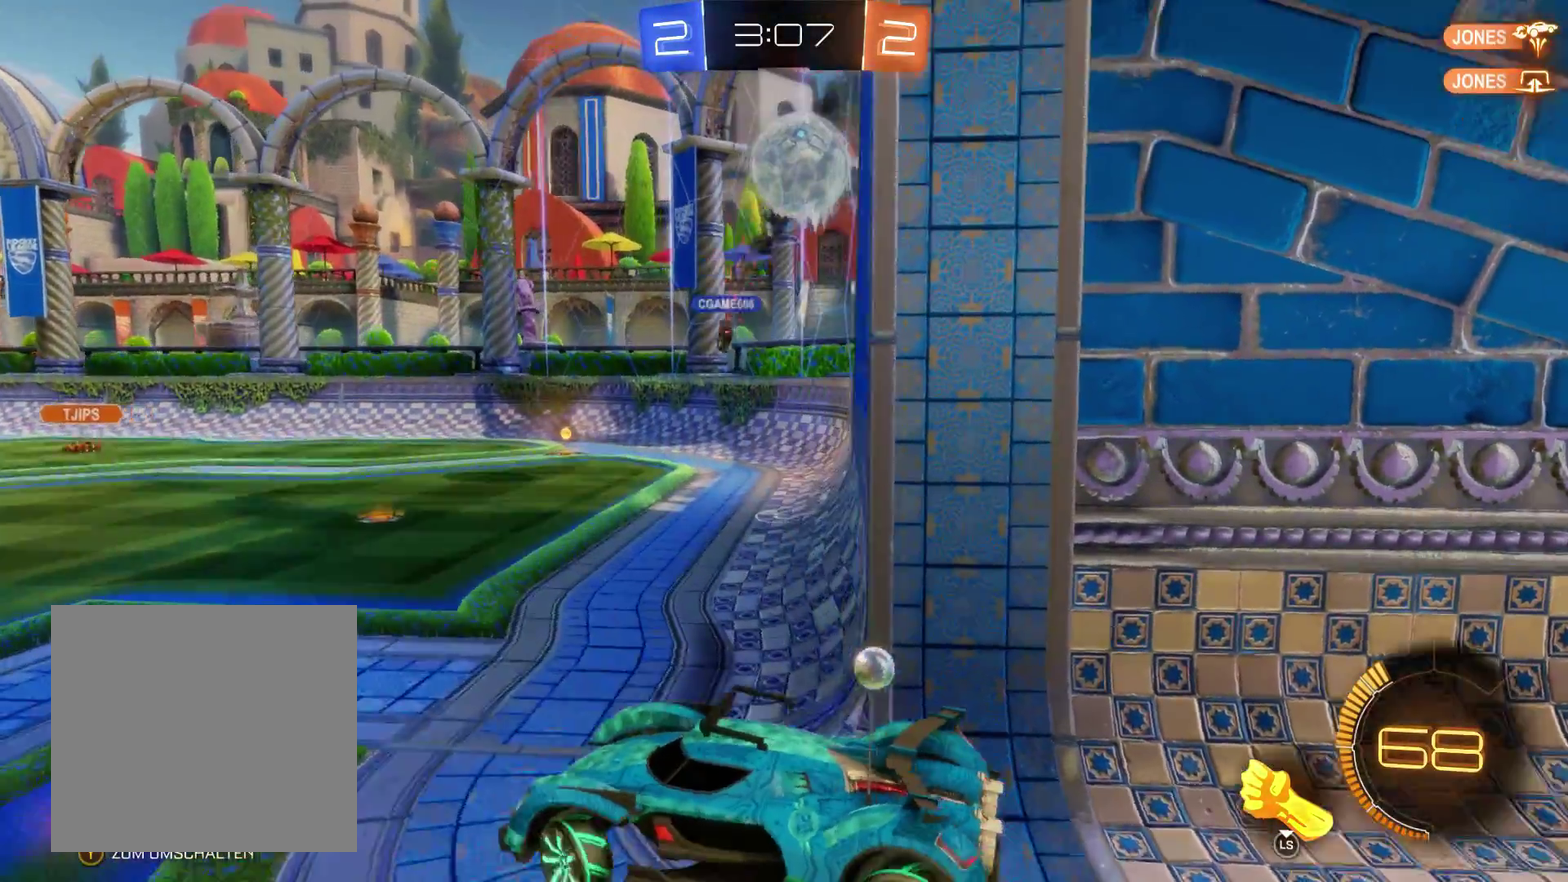
{"buttons": [], "left_stick": "center", "right_stick": "center", "events": [[300, "left_stick", "center"]]}
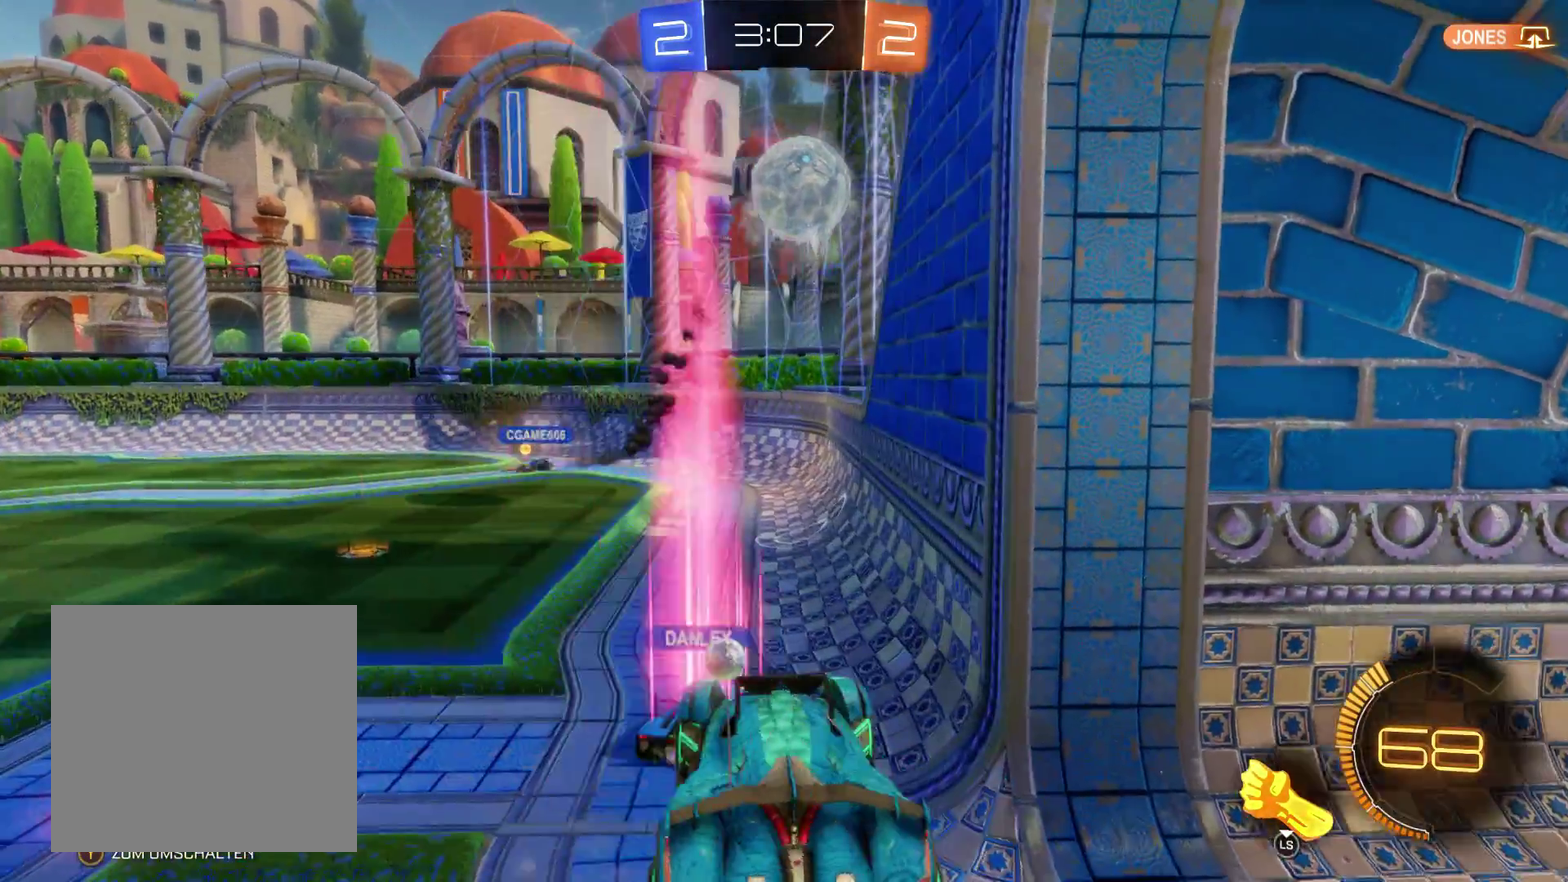
{"buttons": [], "left_stick": "left", "right_stick": "center", "events": [[200, "left_stick", "left"]]}
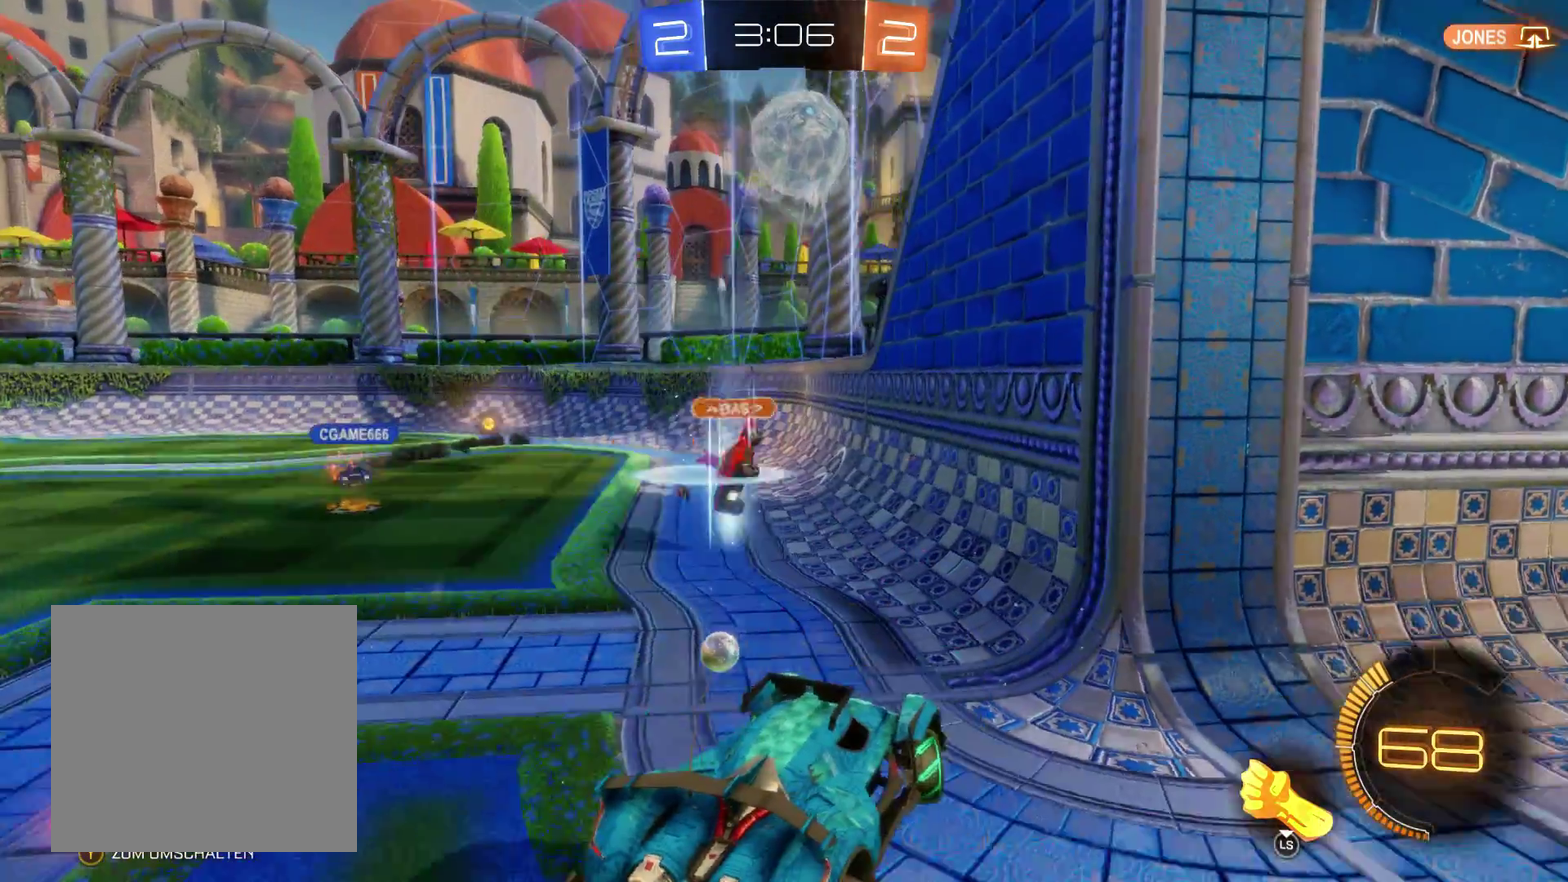
{"buttons": [], "left_stick": "center", "right_stick": "center", "events": [[67, "R2", "down"], [133, "left_stick", "center"], [200, "R2", "up"]]}
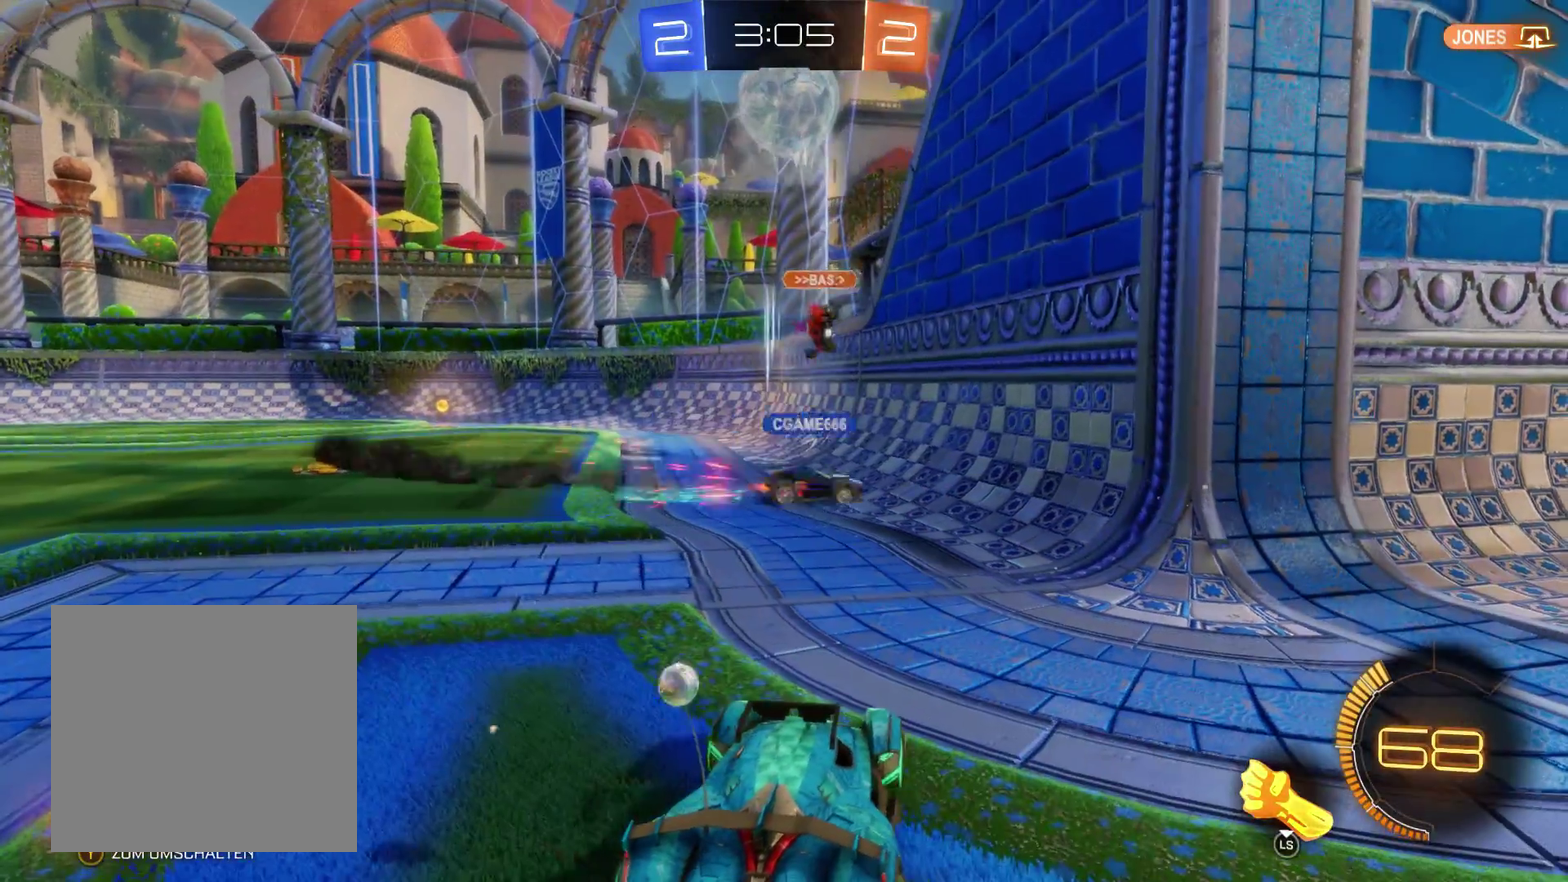
{"buttons": [], "left_stick": "center", "right_stick": "center", "events": []}
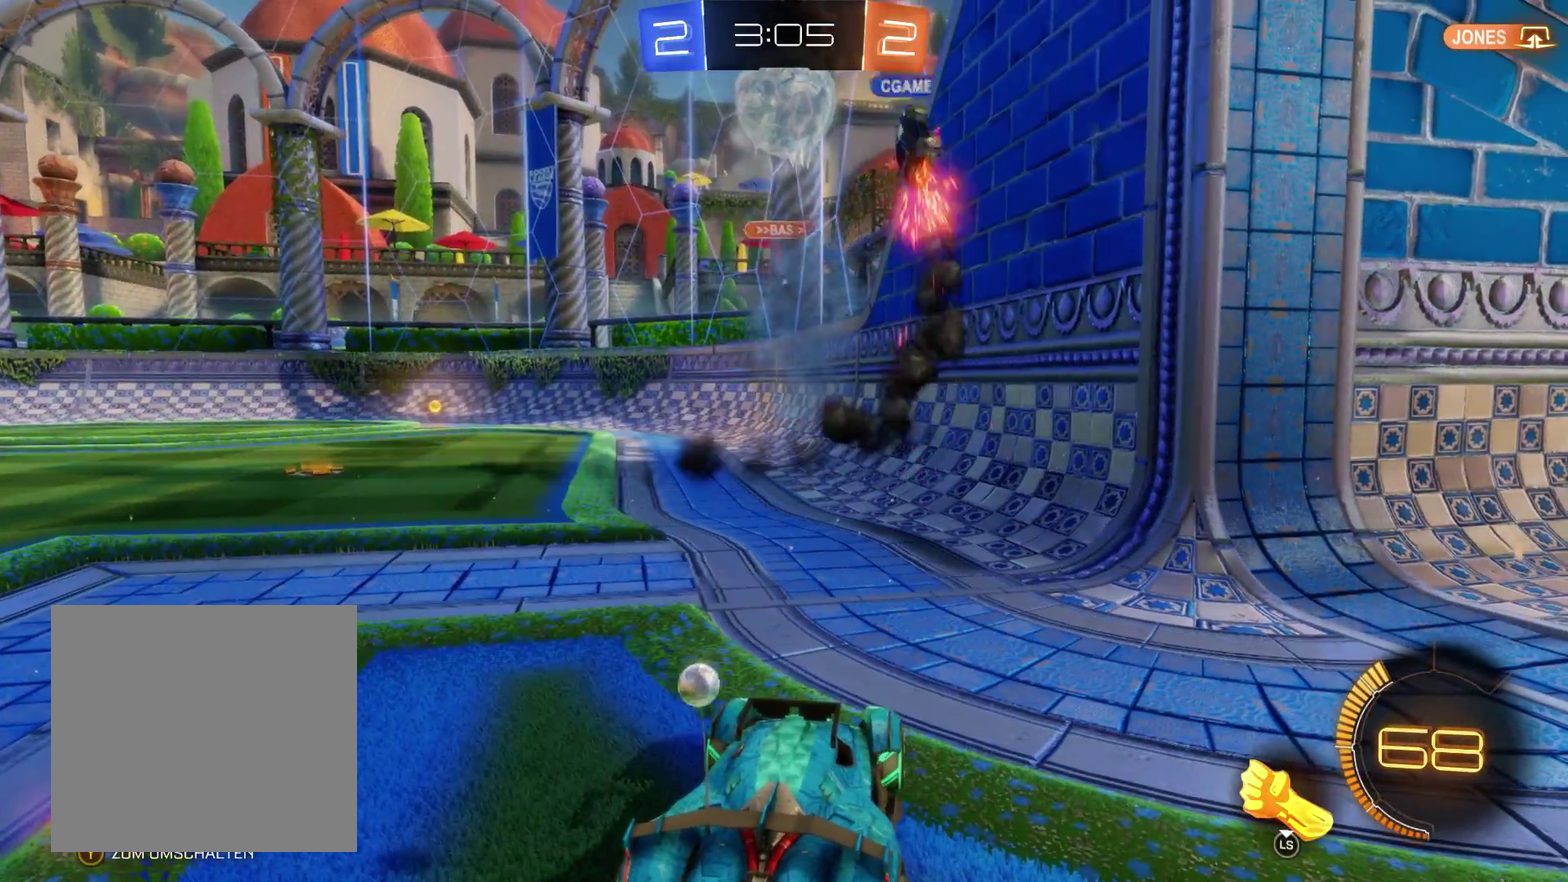
{"buttons": ["R2"], "left_stick": "center", "right_stick": "center", "events": [[233, "R2", "down"]]}
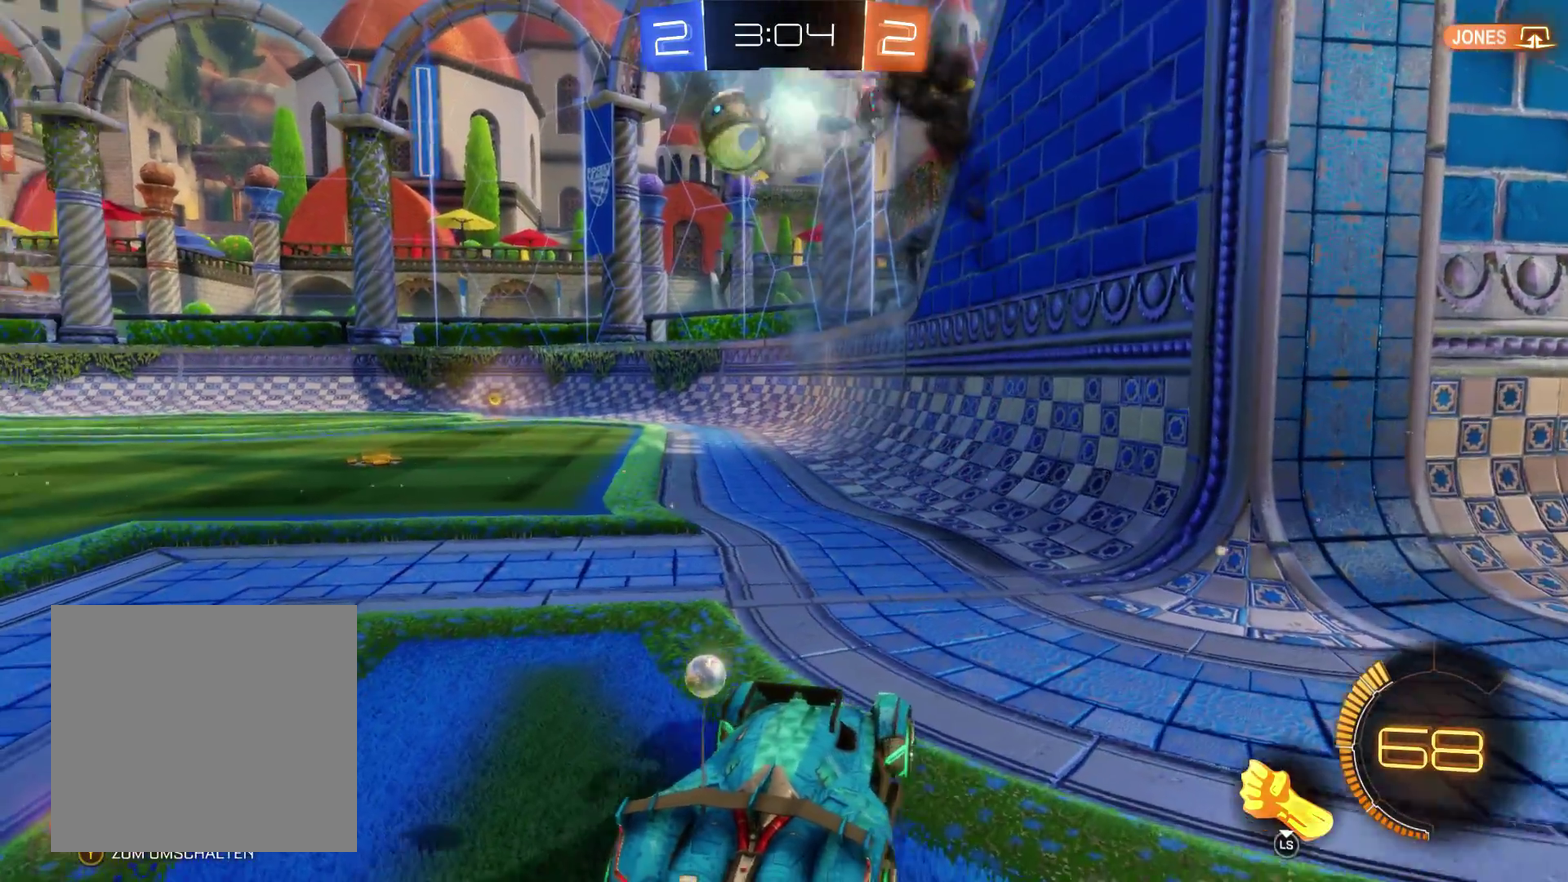
{"buttons": ["R2"], "left_stick": "left", "right_stick": "center", "events": [[400, "left_stick", "left"]]}
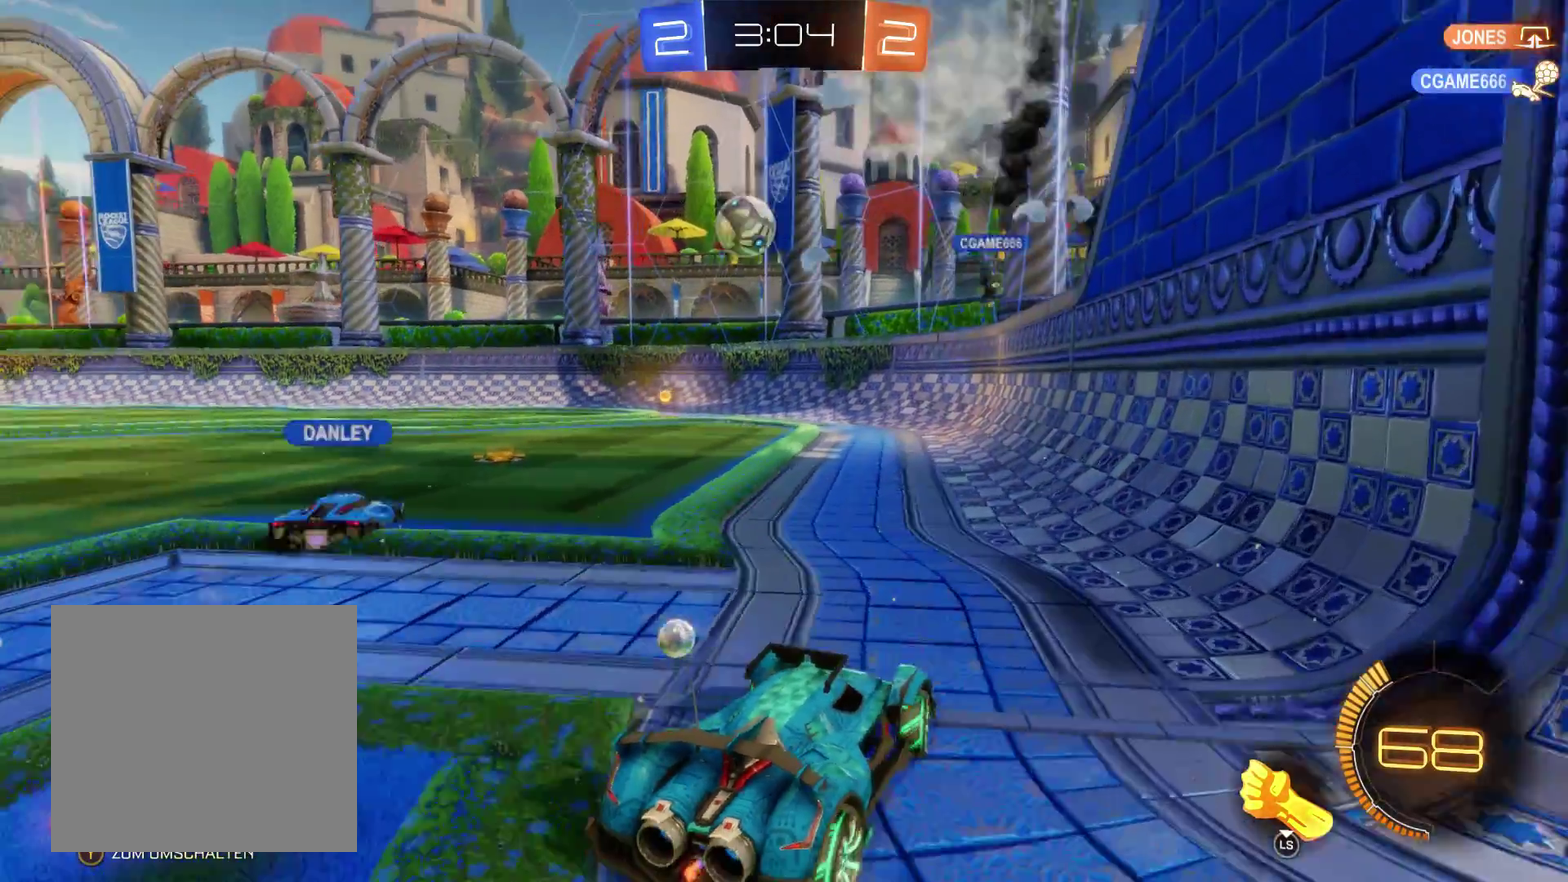
{"buttons": ["R2"], "left_stick": "left", "right_stick": "center", "events": []}
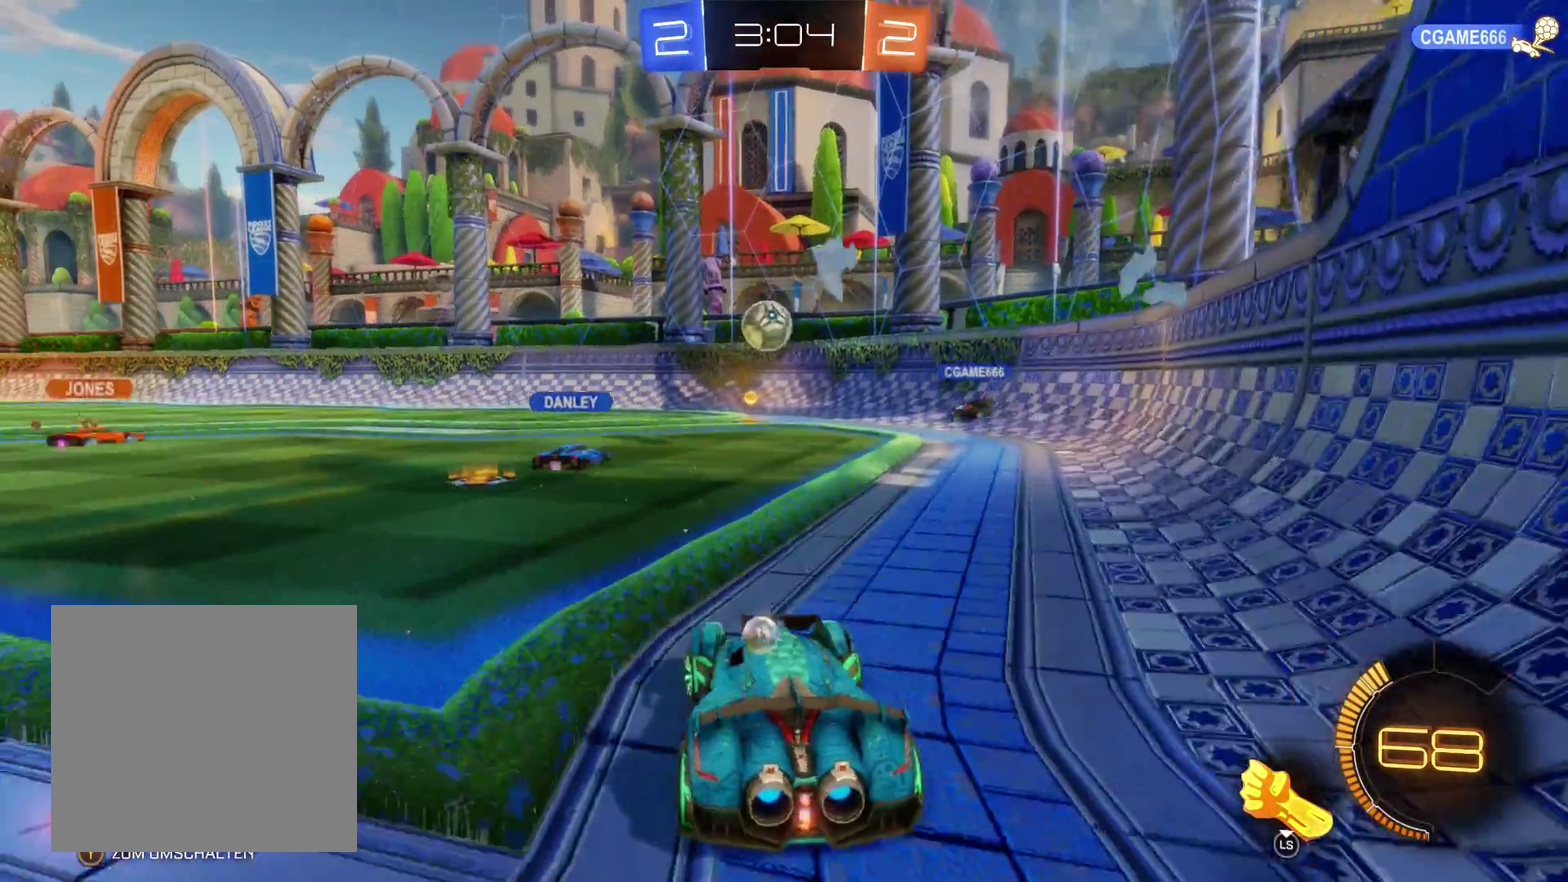
{"buttons": ["R2"], "left_stick": "right", "right_stick": "center", "events": [[133, "left_stick", "center"], [300, "left_stick", "right"]]}
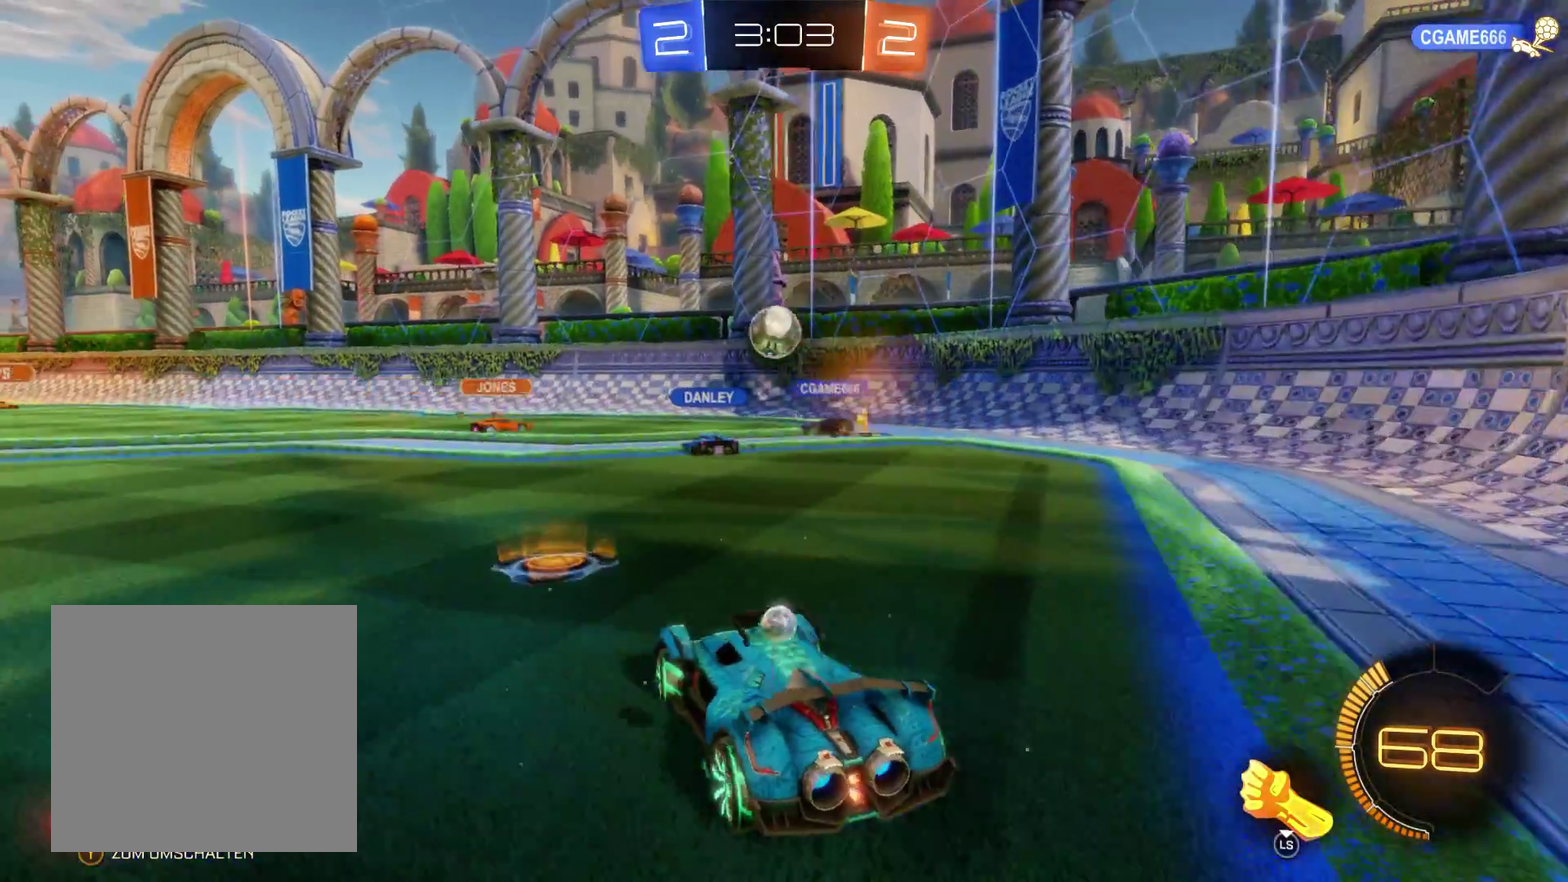
{"buttons": [], "left_stick": "left", "right_stick": "center", "events": [[200, "left_stick", "left"], [333, "left_stick", "center"], [367, "R2", "up"], [500, "left_stick", "left"]]}
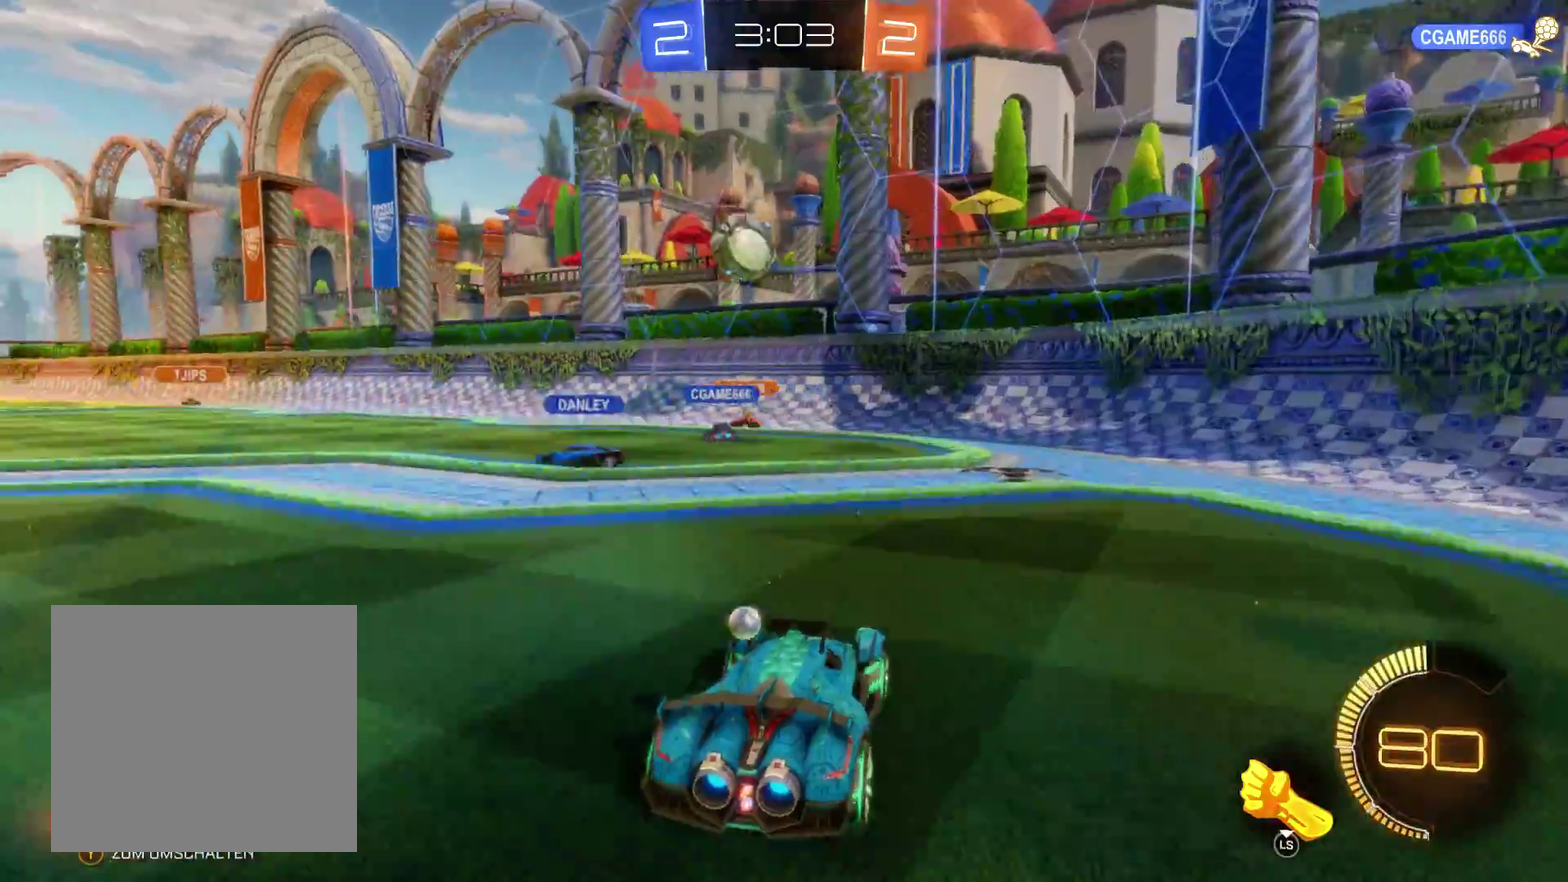
{"buttons": ["L2", "R2"], "left_stick": "center", "right_stick": "center", "events": [[67, "R2", "down"], [467, "L2", "down"], [467, "left_stick", "center"]]}